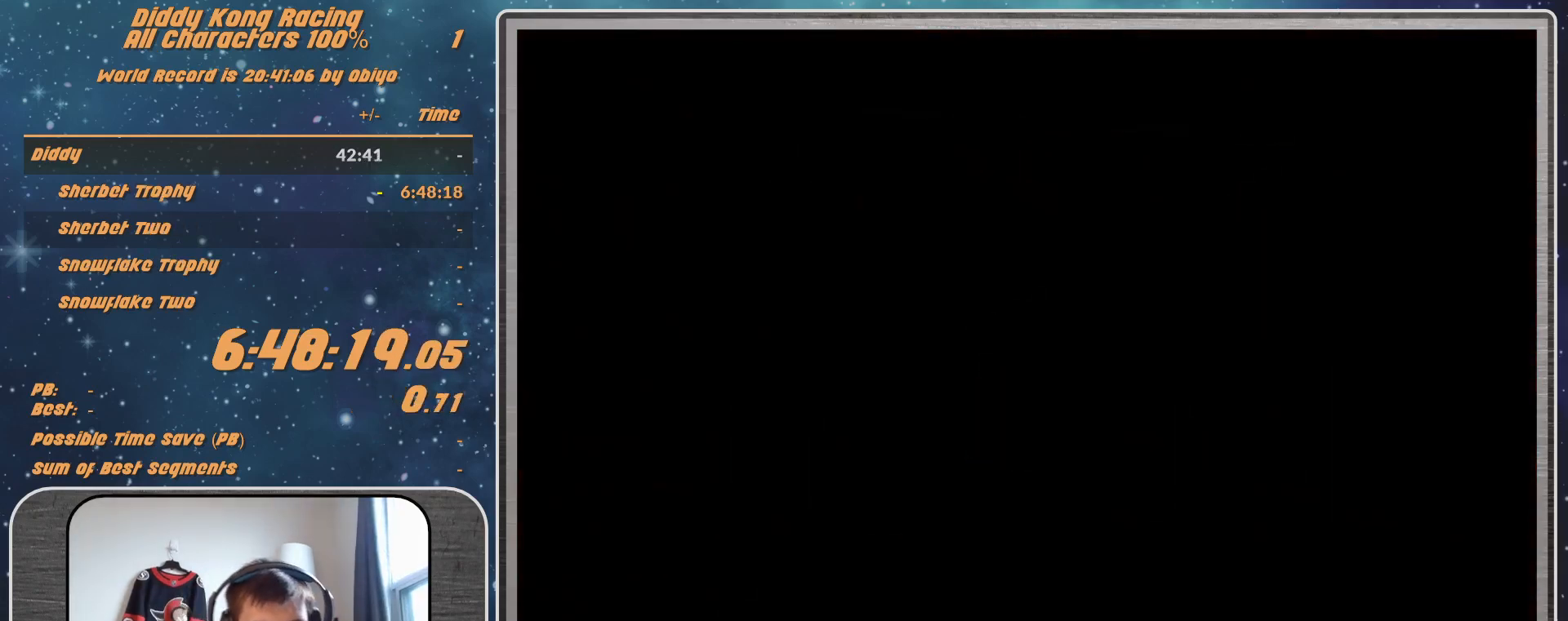
Gameplay with a controller (Nintendo layout); each line is a JSON object with the inputs held at the frame after it. "events" lists button and stick changes between this image and that frame as [ms after this image, input, new state], when the widget could be followed in between. Not read: L1 L3 R3.
{"buttons": ["A", "R1"], "left_stick": "up-right", "events": [[267, "A", "down"], [367, "left_stick", "up-right"], [433, "R1", "down"]]}
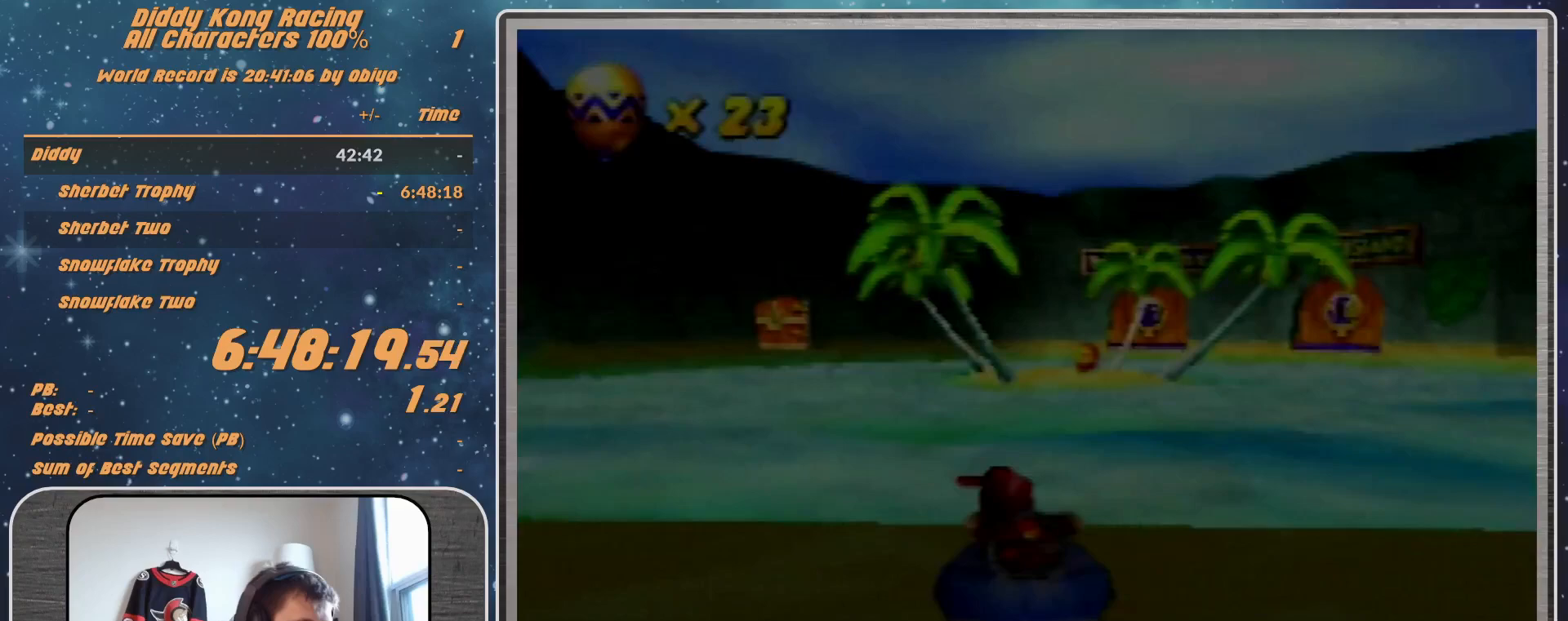
{"buttons": ["A", "R1"], "left_stick": "up-right", "events": []}
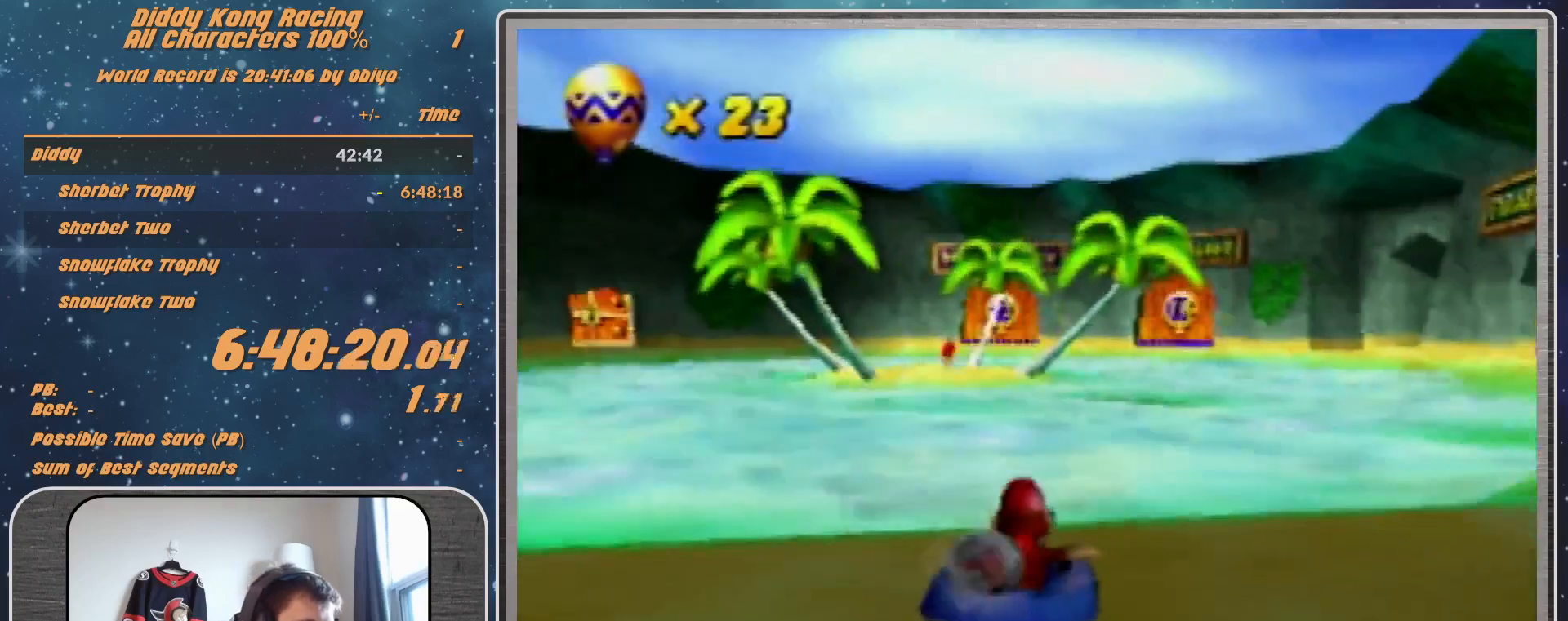
{"buttons": ["A", "R1"], "left_stick": "up-right", "events": [[167, "left_stick", "up-left"], [500, "left_stick", "up-right"]]}
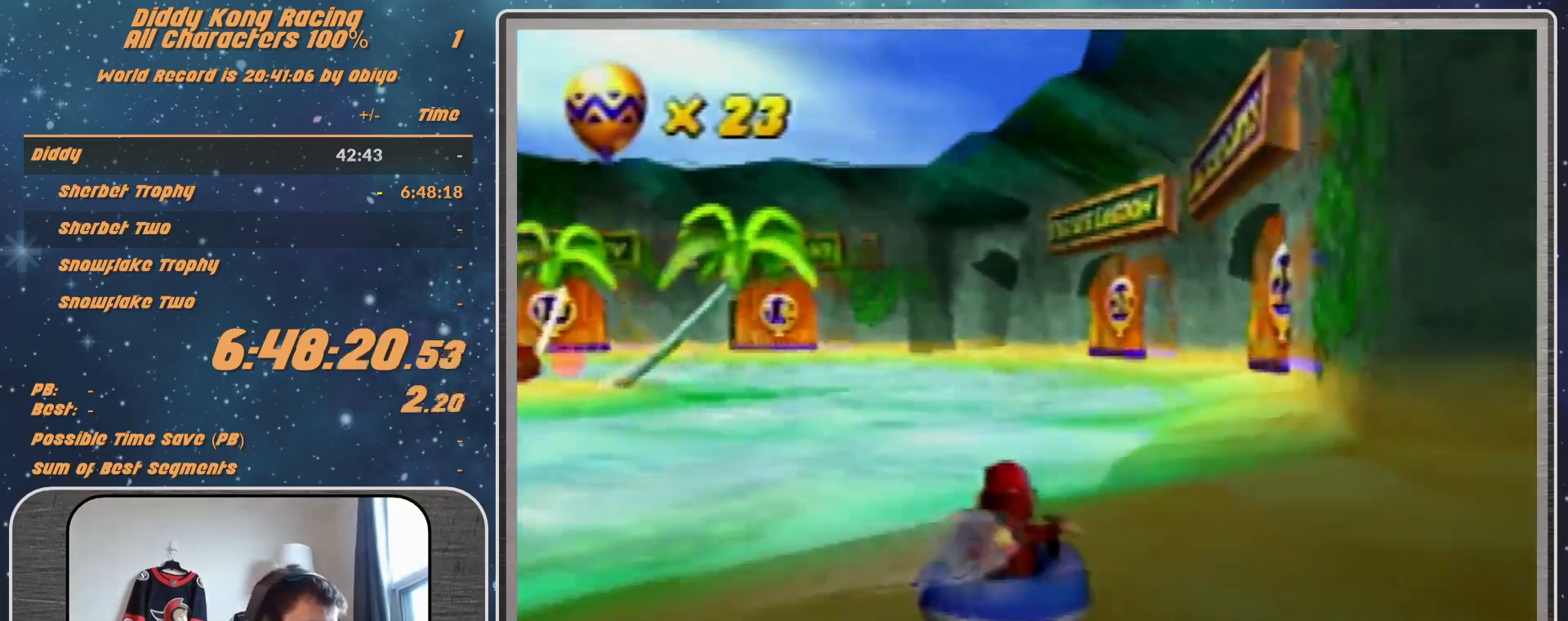
{"buttons": ["A", "R1"], "left_stick": "up-left", "events": [[333, "left_stick", "up-left"]]}
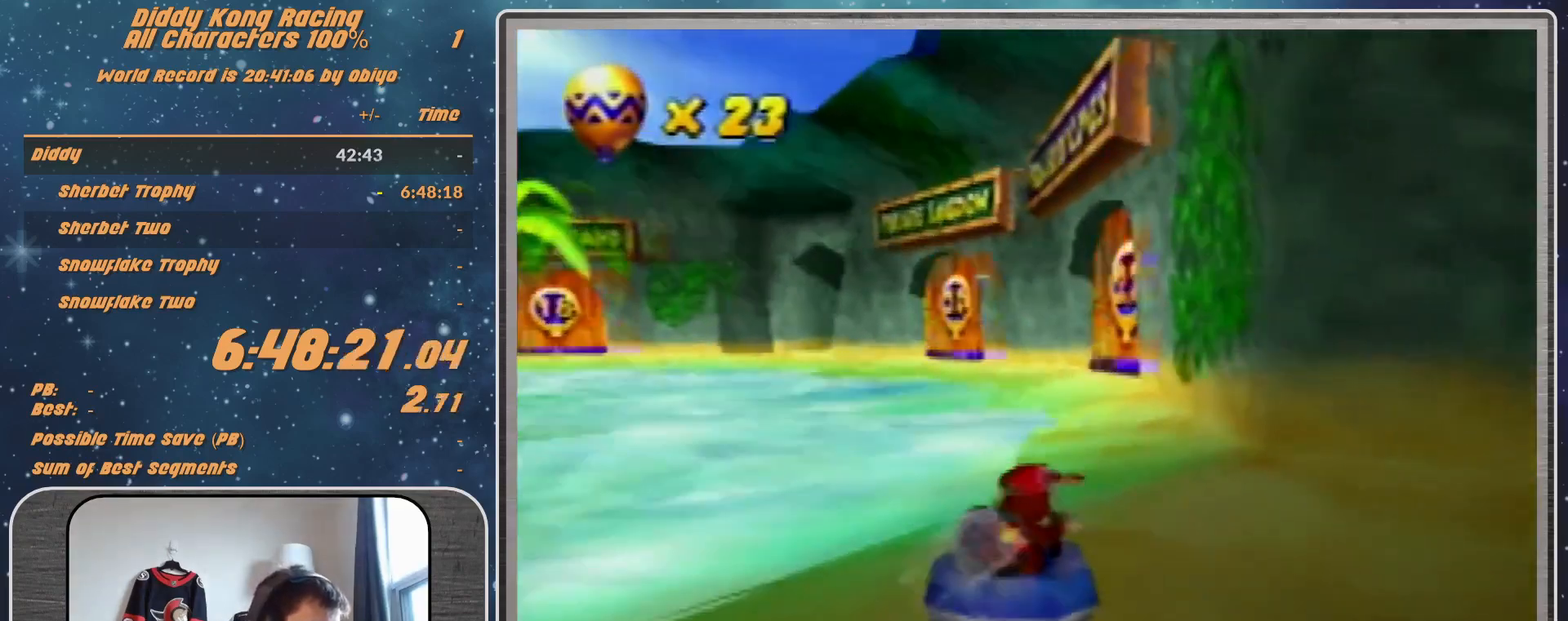
{"buttons": ["A", "R1"], "left_stick": "up-right", "events": [[200, "left_stick", "up-right"]]}
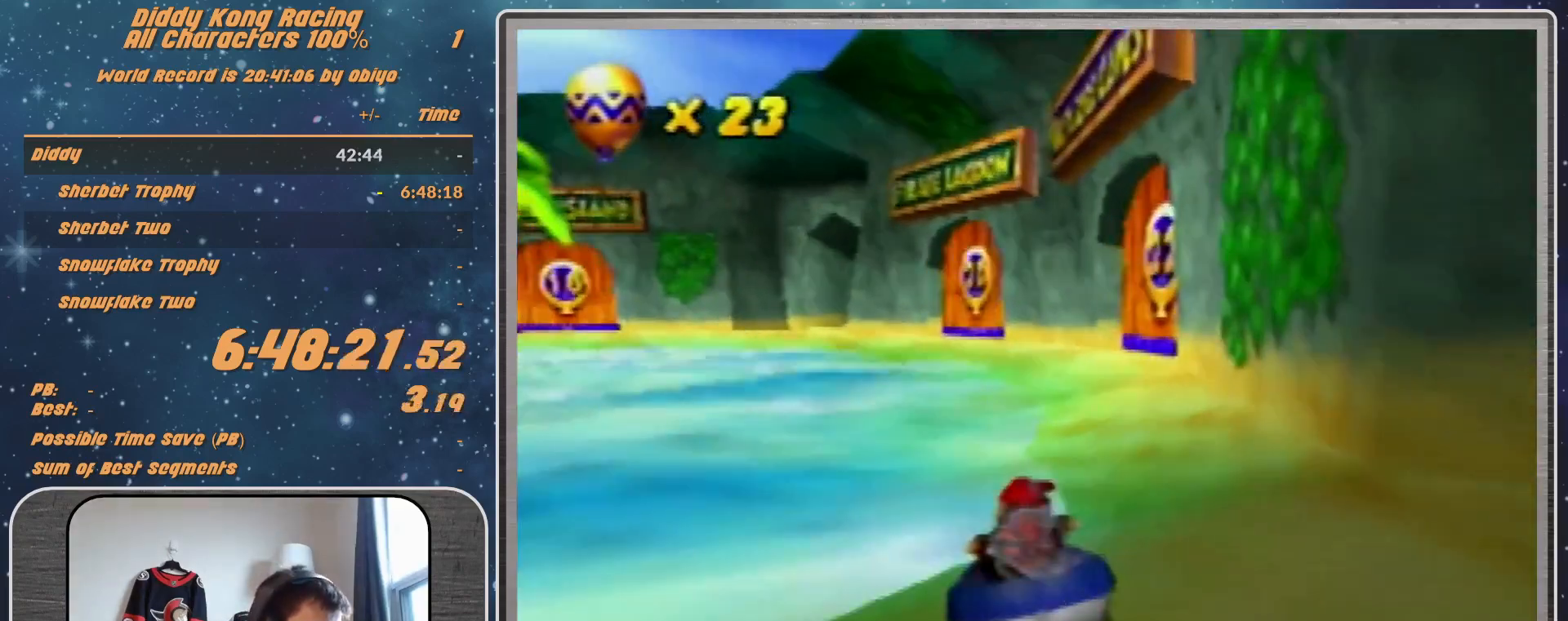
{"buttons": ["A", "R1"], "left_stick": "up-right", "events": [[67, "left_stick", "up-left"], [433, "left_stick", "up-right"]]}
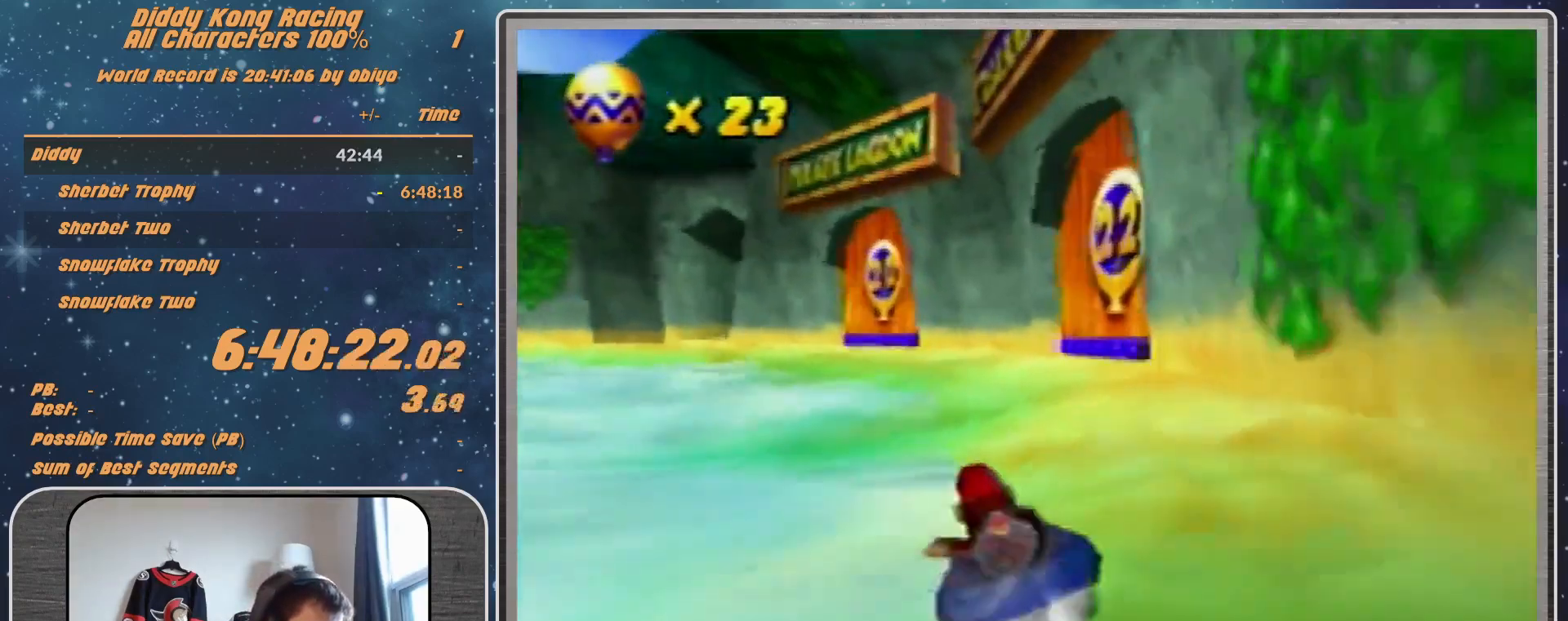
{"buttons": ["A", "R1"], "left_stick": "up-right", "events": [[267, "A", "up"], [333, "A", "down"], [333, "left_stick", "up"], [467, "A", "up"], [467, "left_stick", "up-right"], [500, "A", "down"]]}
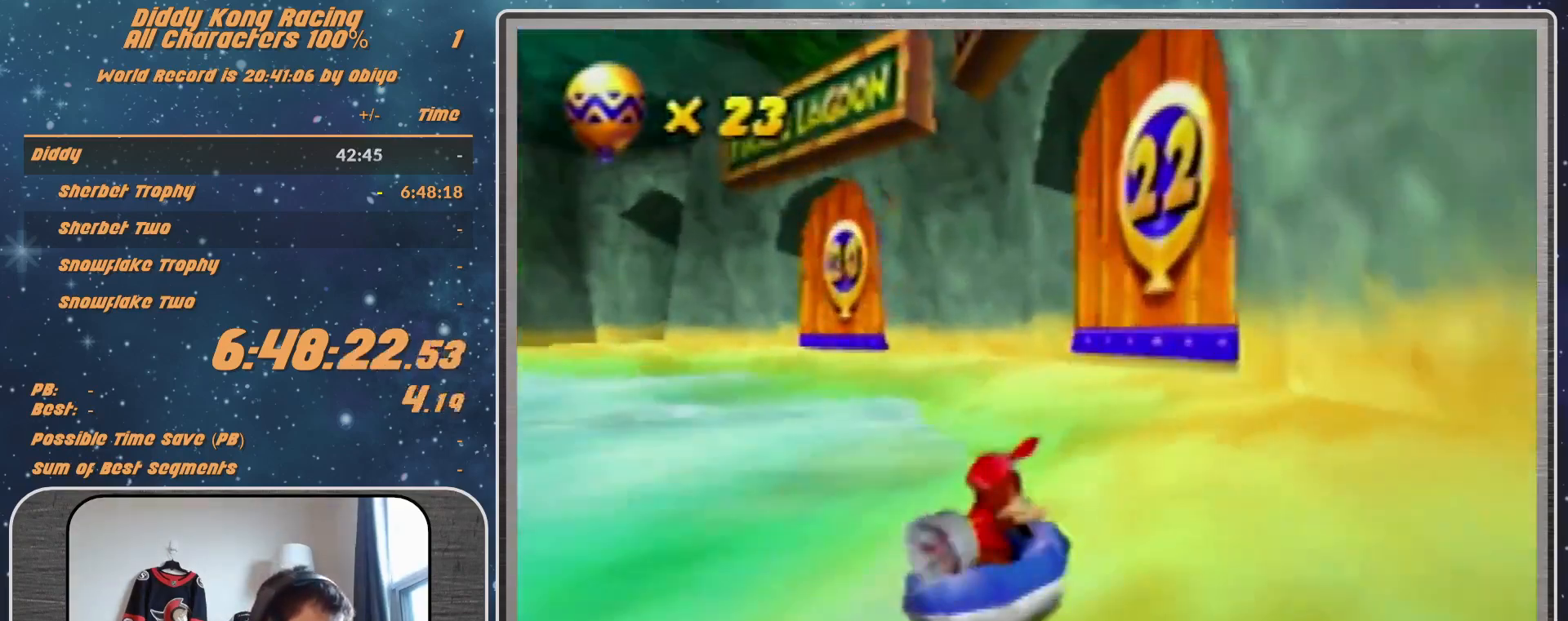
{"buttons": ["R1"], "left_stick": "up-right", "events": [[300, "A", "up"], [367, "left_stick", "up"], [400, "A", "down"], [467, "A", "up"], [467, "left_stick", "up-right"]]}
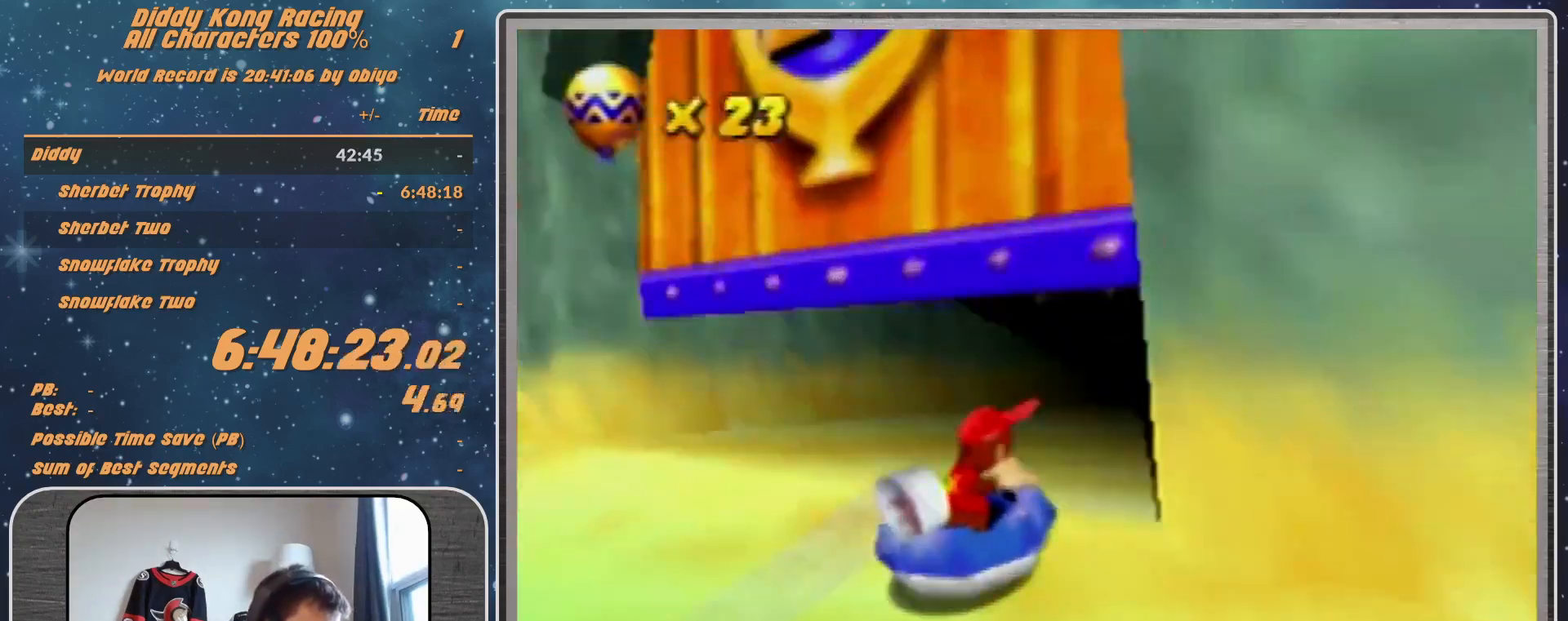
{"buttons": [], "left_stick": "center", "events": [[67, "A", "down"], [100, "A", "up"], [100, "left_stick", "center"], [200, "R1", "up"]]}
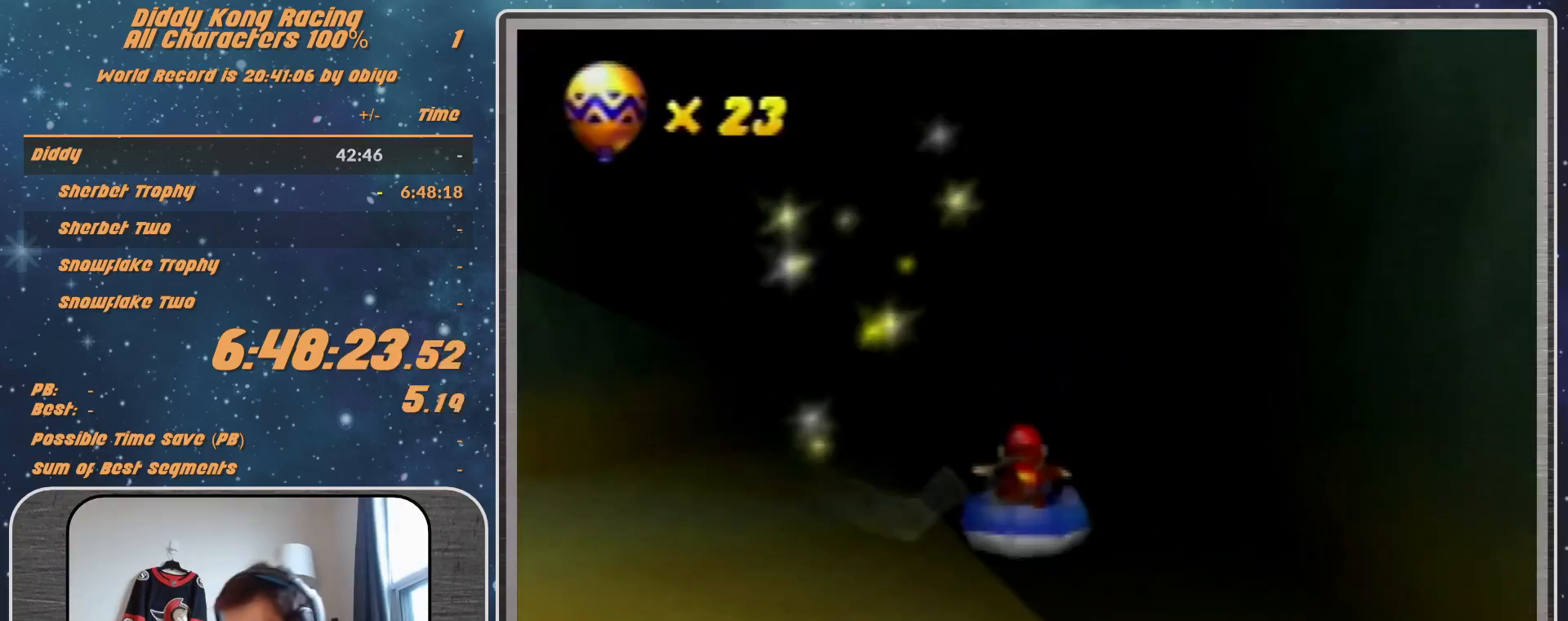
{"buttons": [], "left_stick": "center", "events": []}
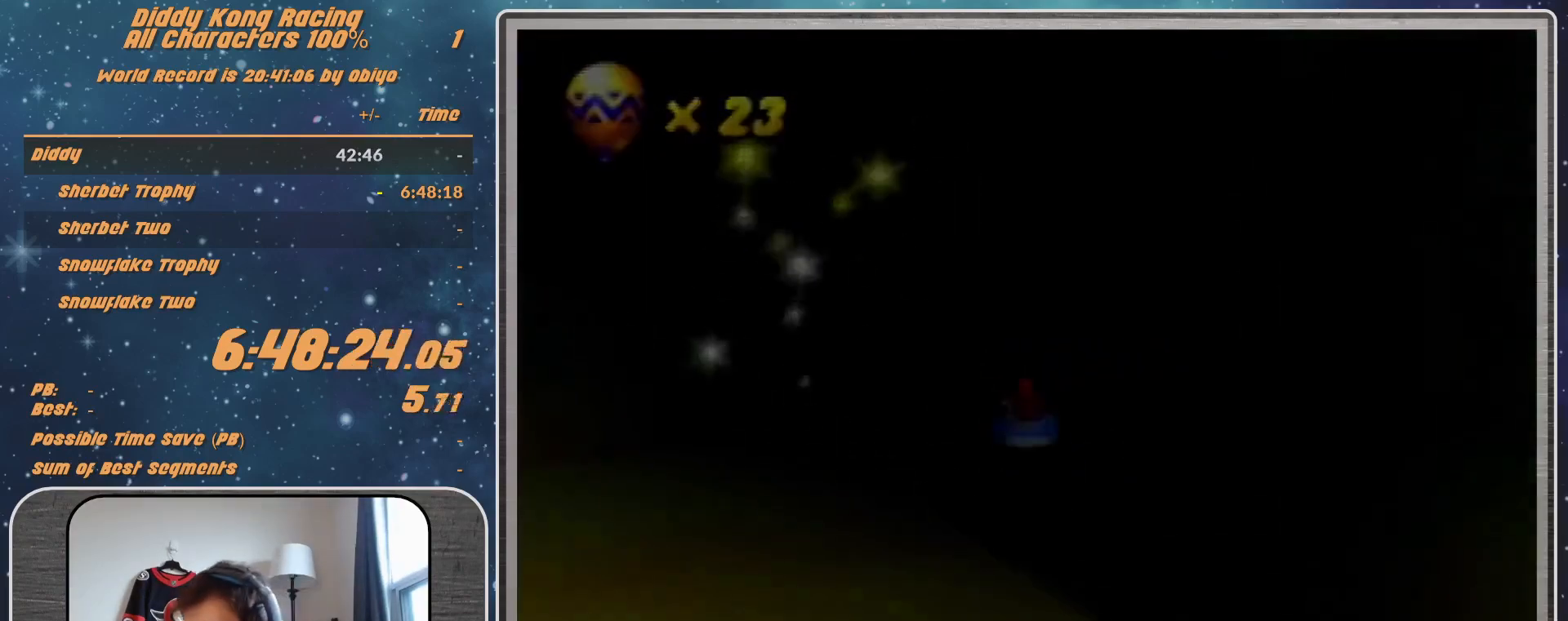
{"buttons": [], "left_stick": "center", "events": []}
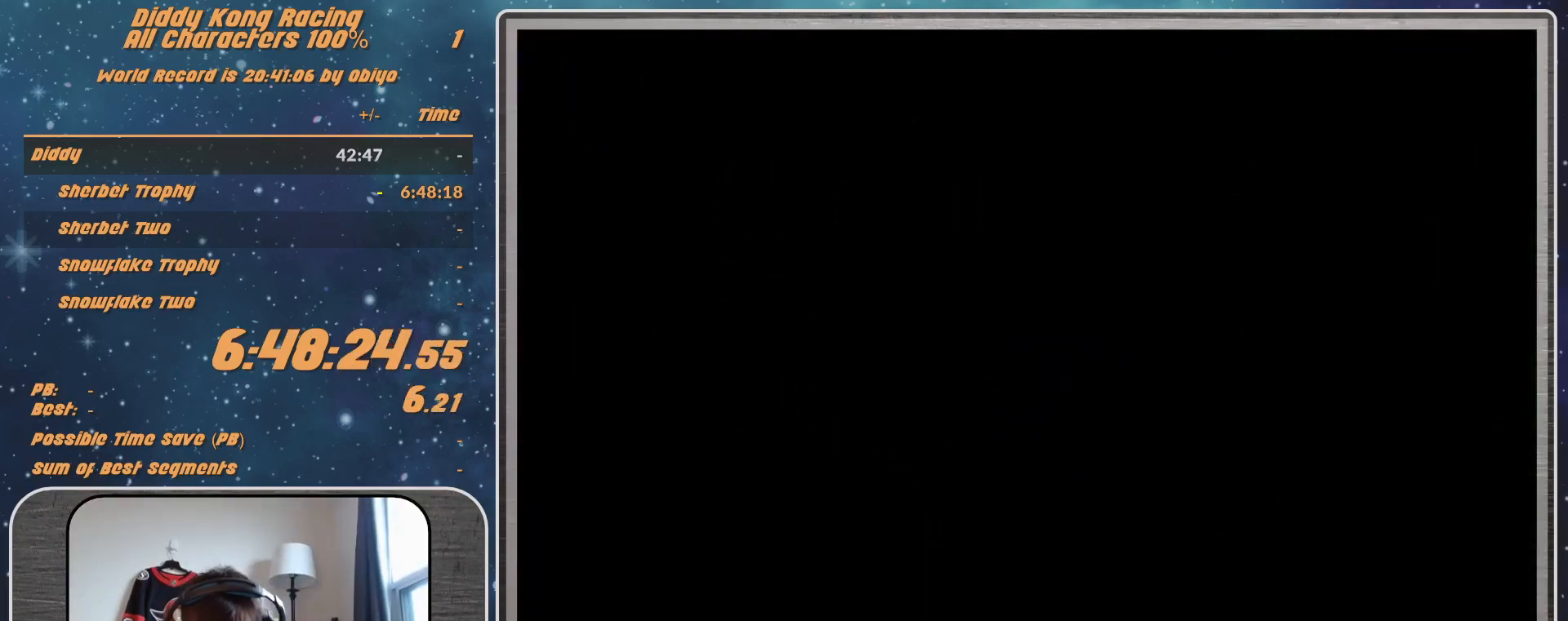
{"buttons": [], "left_stick": "center", "events": []}
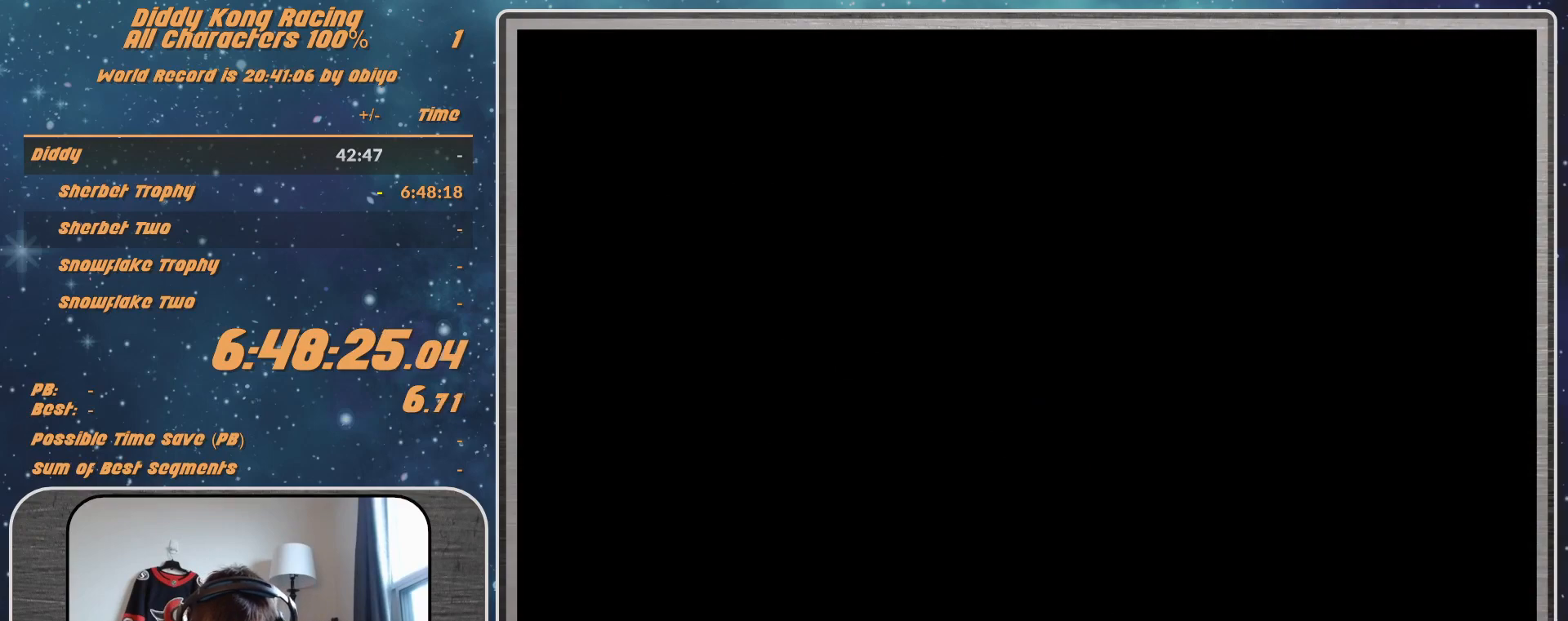
{"buttons": ["A"], "left_stick": "center", "events": [[467, "A", "down"]]}
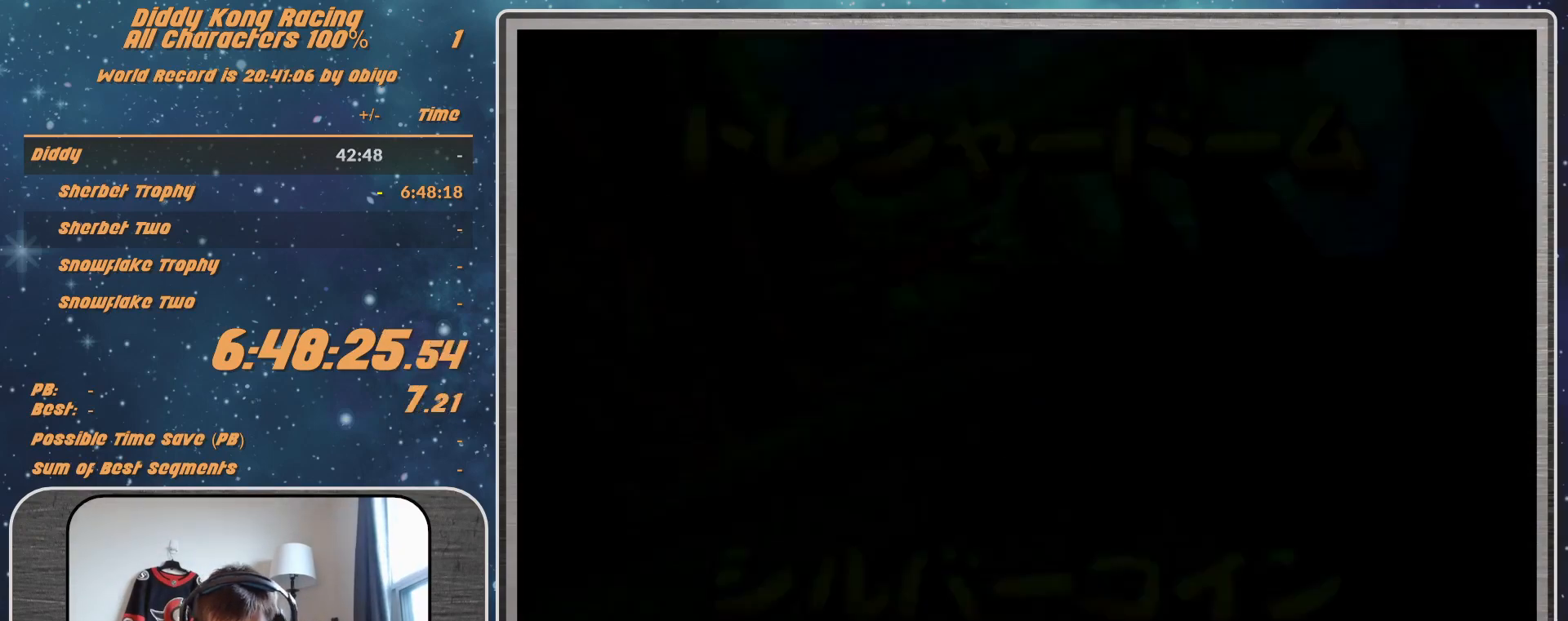
{"buttons": [], "left_stick": "center", "events": [[33, "A", "up"], [67, "A", "down"], [133, "A", "up"]]}
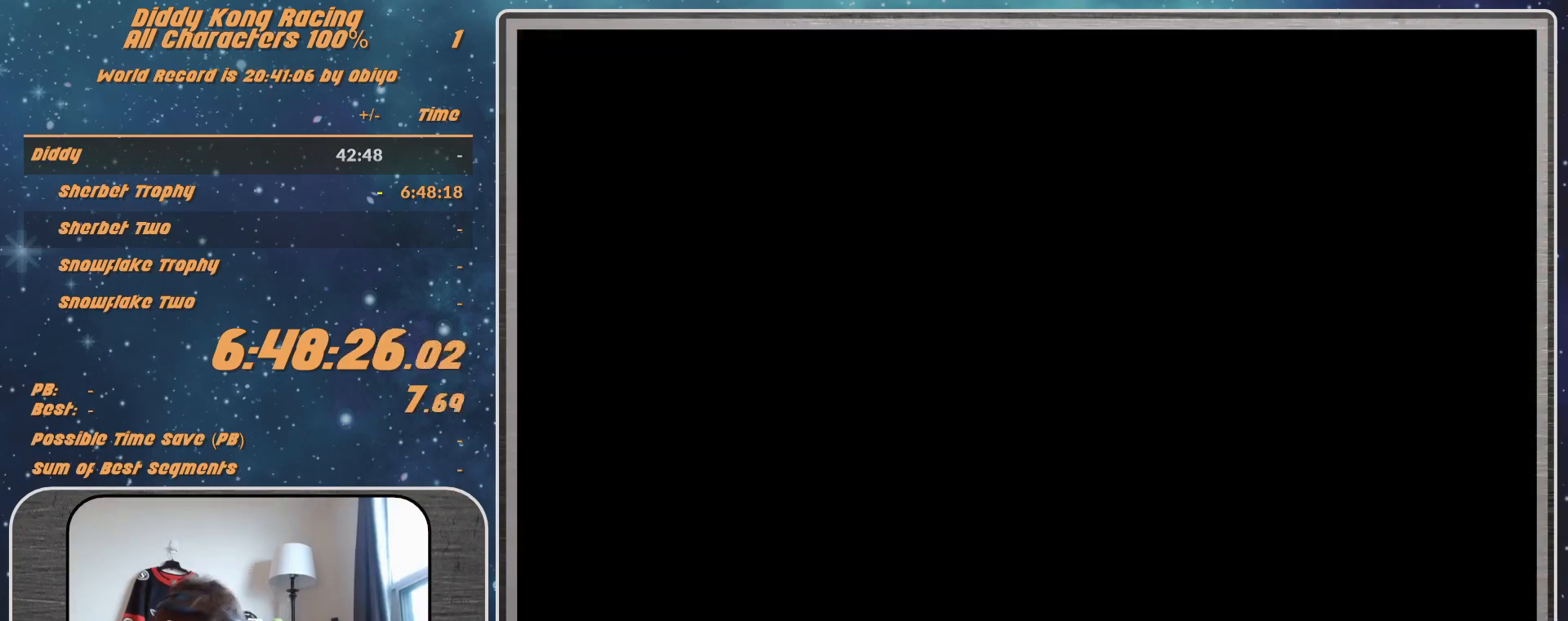
{"buttons": [], "left_stick": "center", "events": []}
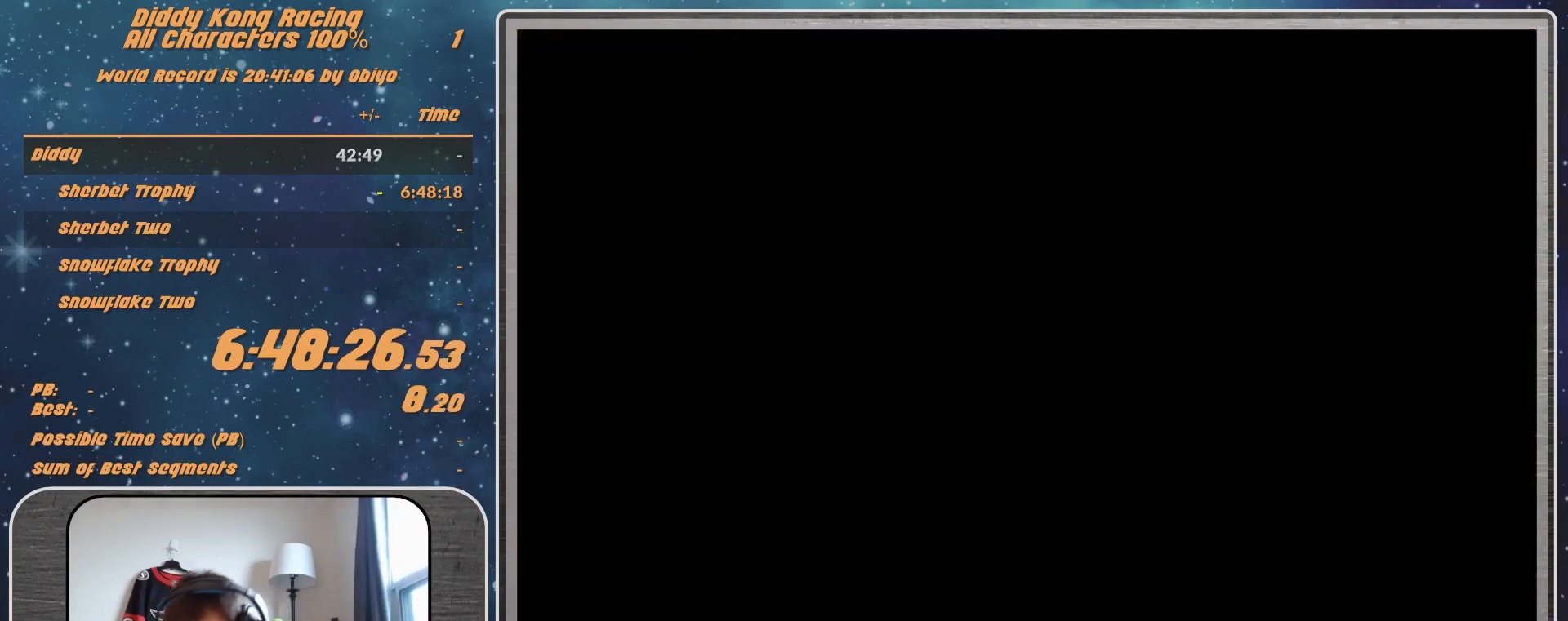
{"buttons": [], "left_stick": "center", "events": []}
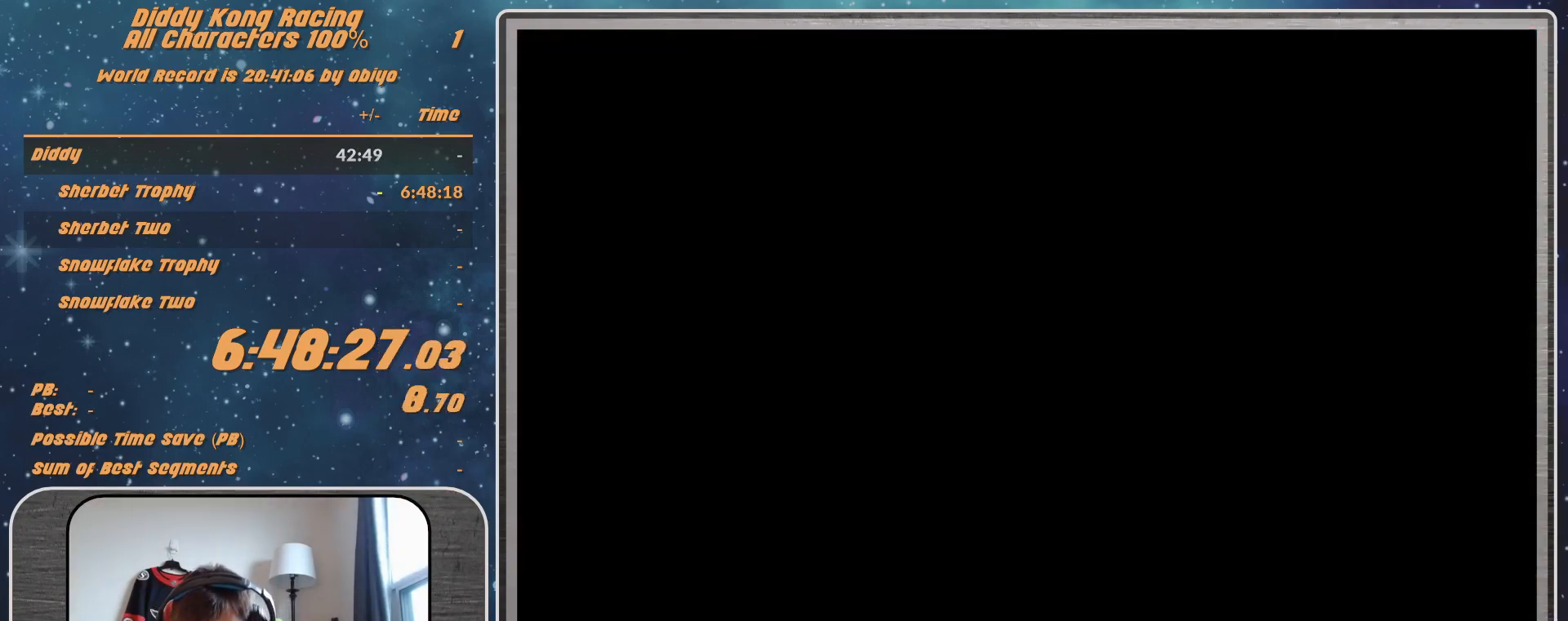
{"buttons": [], "left_stick": "center", "events": []}
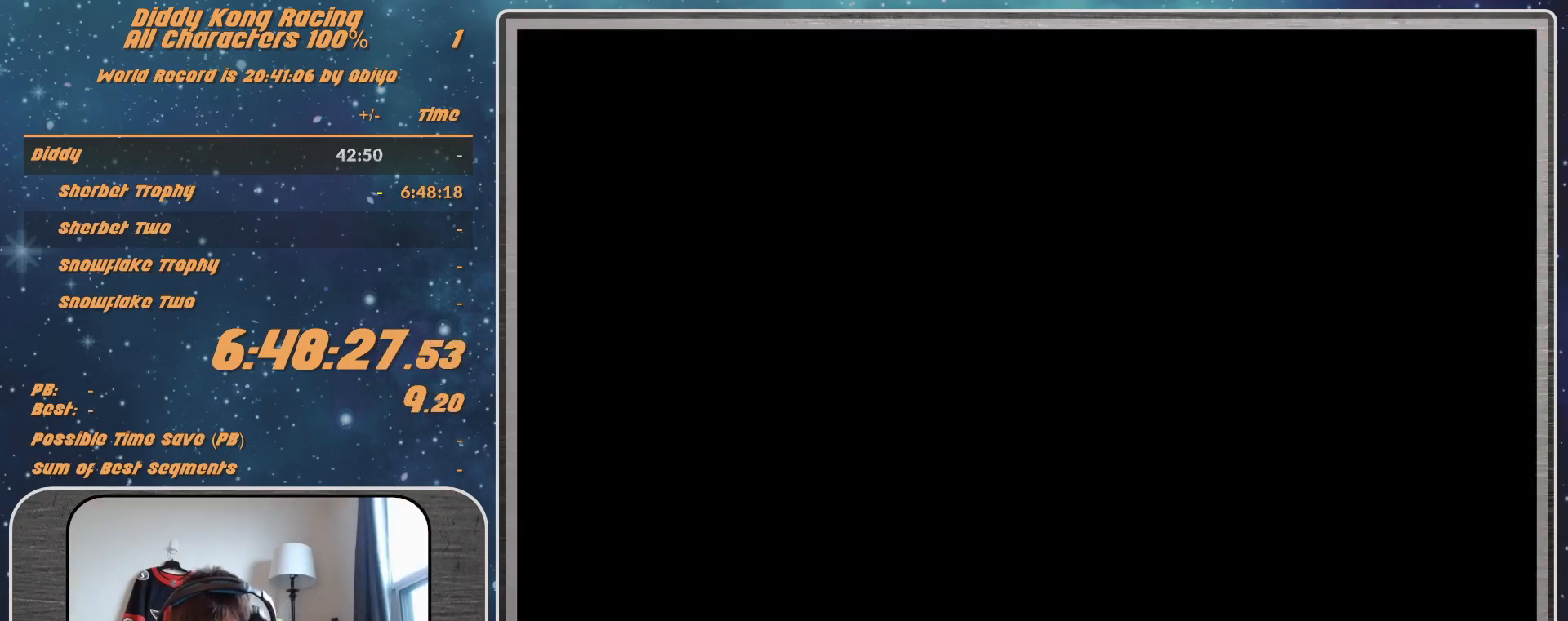
{"buttons": [], "left_stick": "center", "events": []}
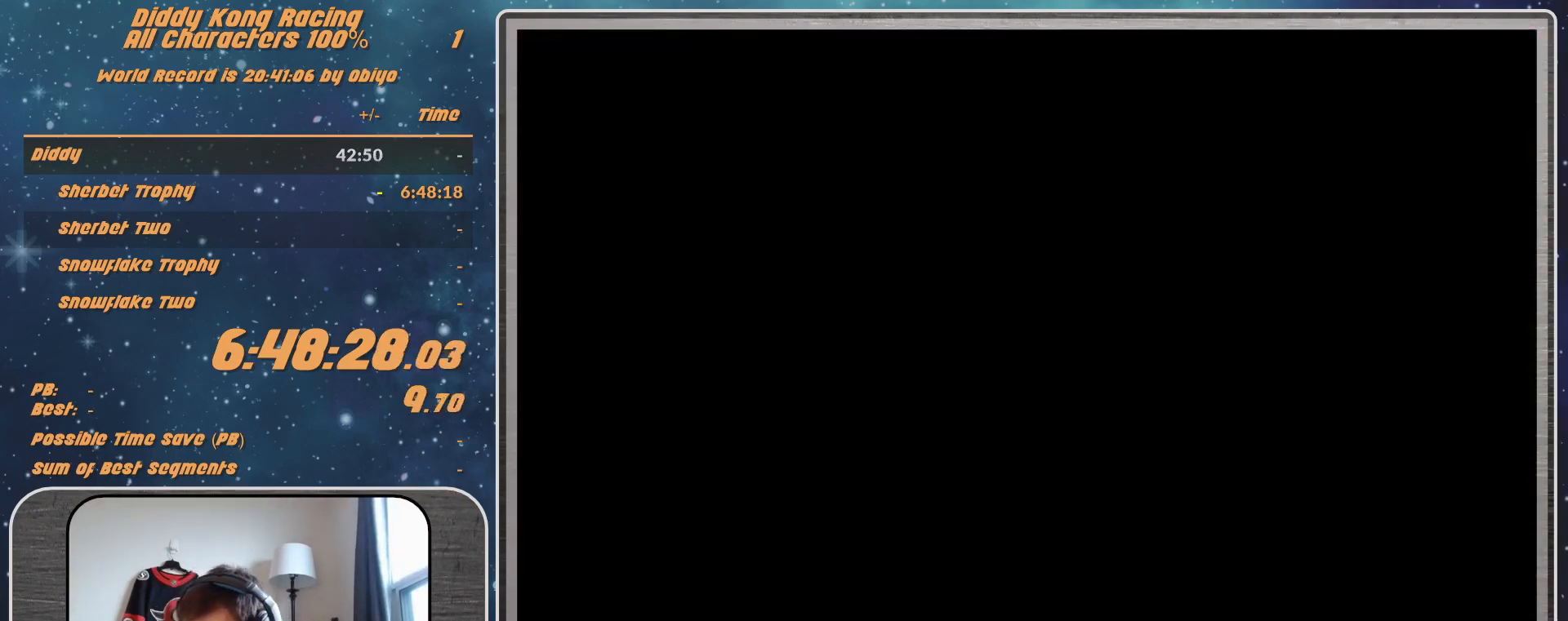
{"buttons": [], "left_stick": "center", "events": [[233, "A", "down"], [333, "A", "up"], [400, "A", "down"], [467, "A", "up"]]}
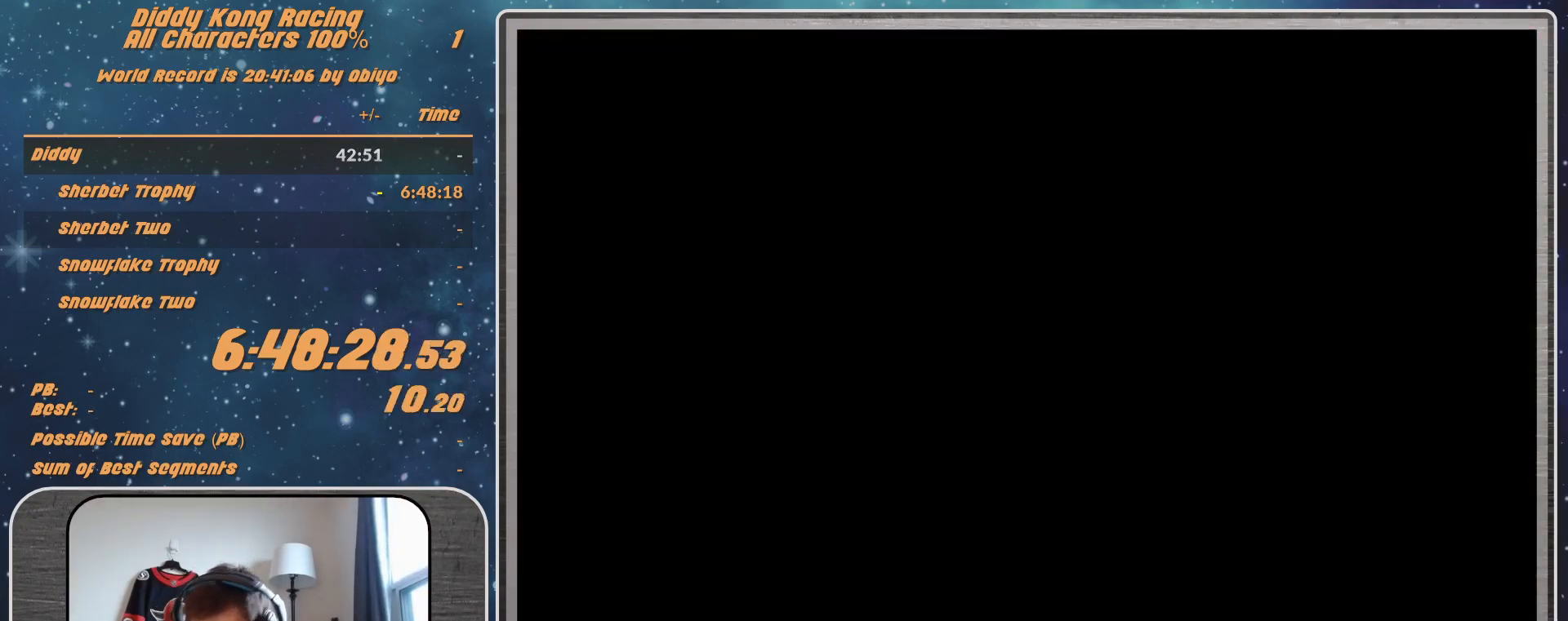
{"buttons": [], "left_stick": "center", "events": [[33, "A", "down"], [100, "A", "up"]]}
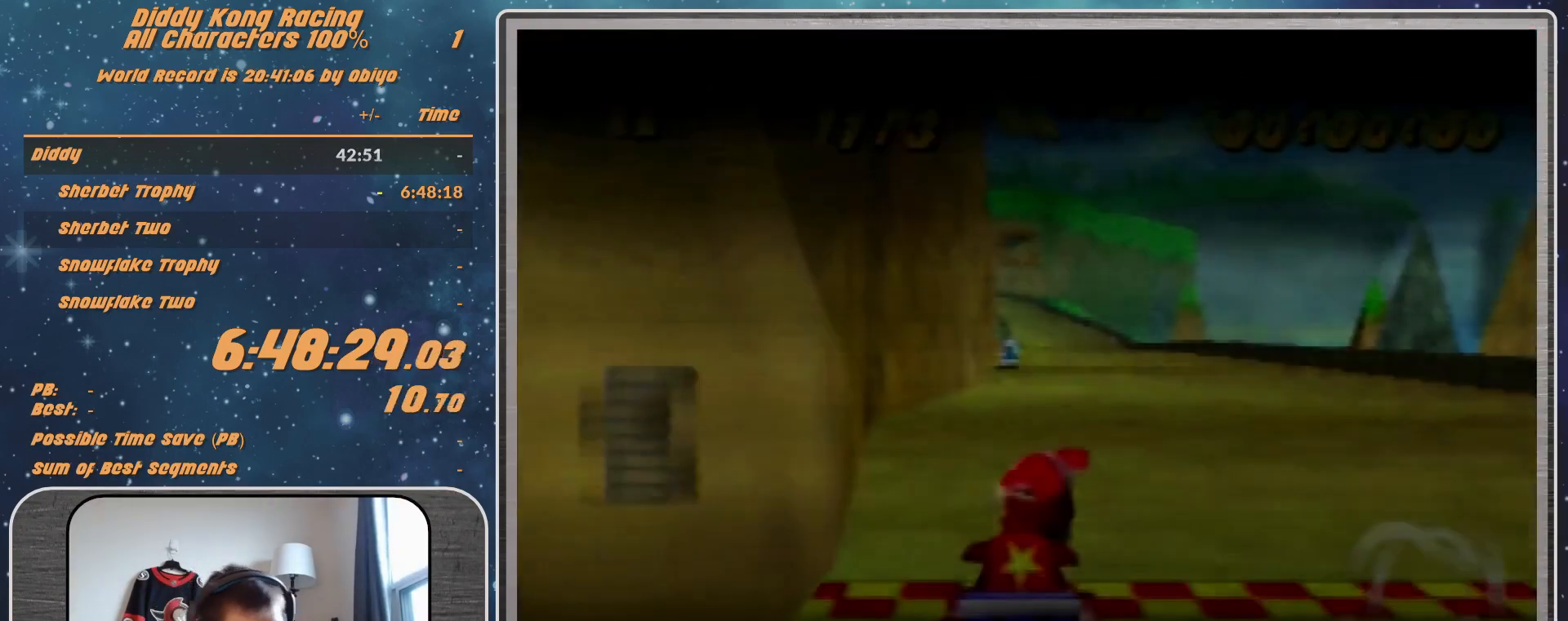
{"buttons": [], "left_stick": "center", "events": []}
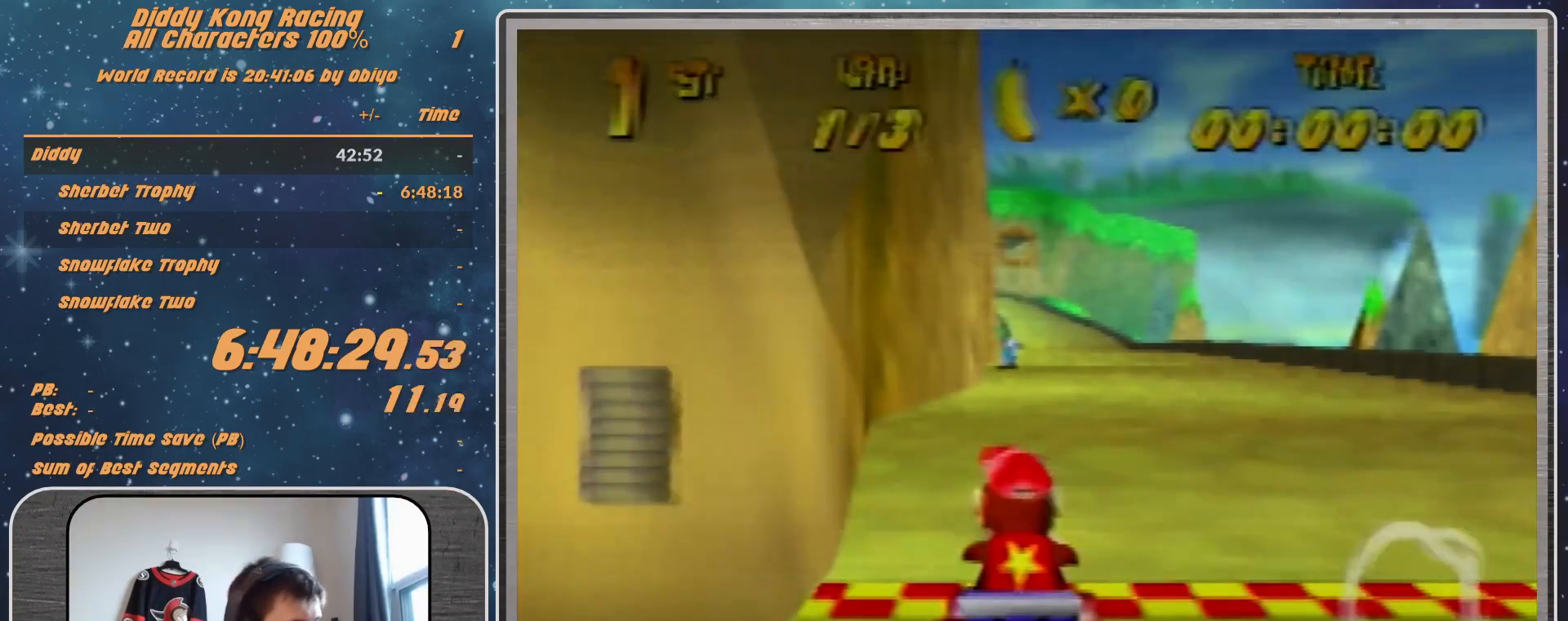
{"buttons": [], "left_stick": "center", "events": []}
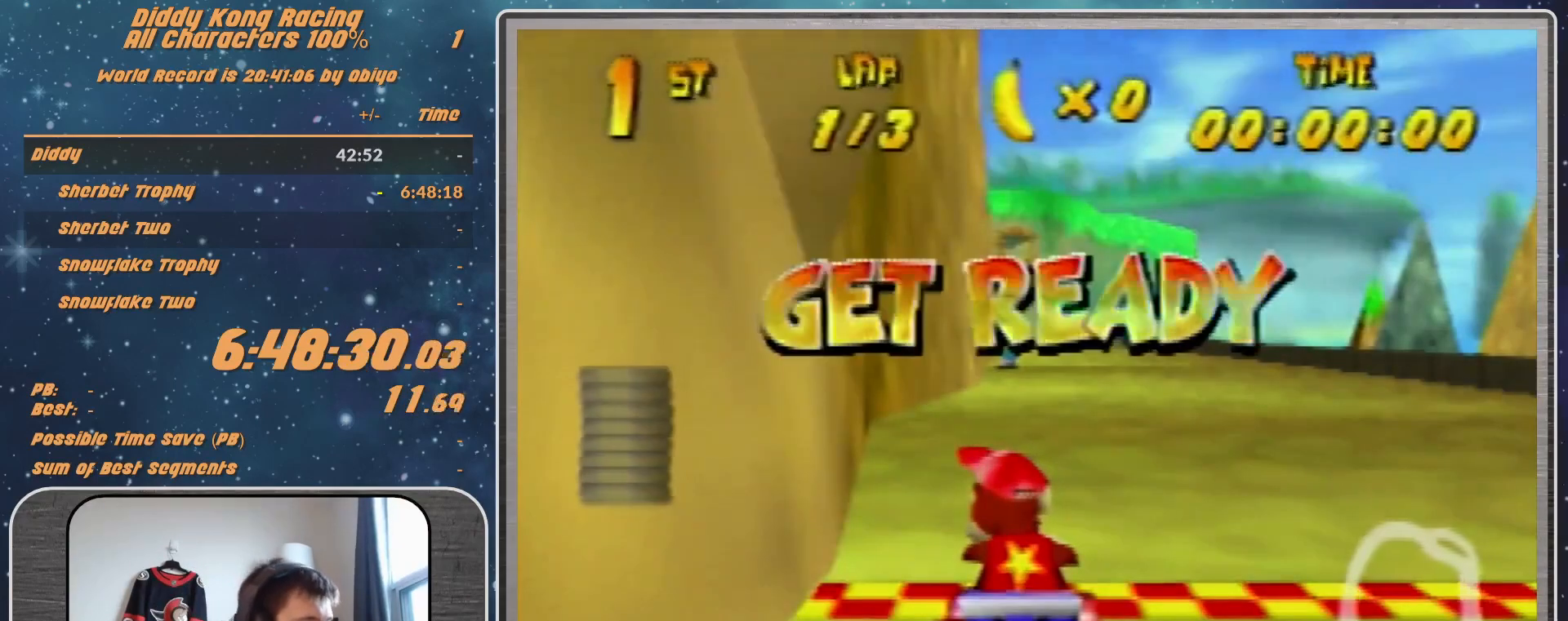
{"buttons": [], "left_stick": "center", "events": []}
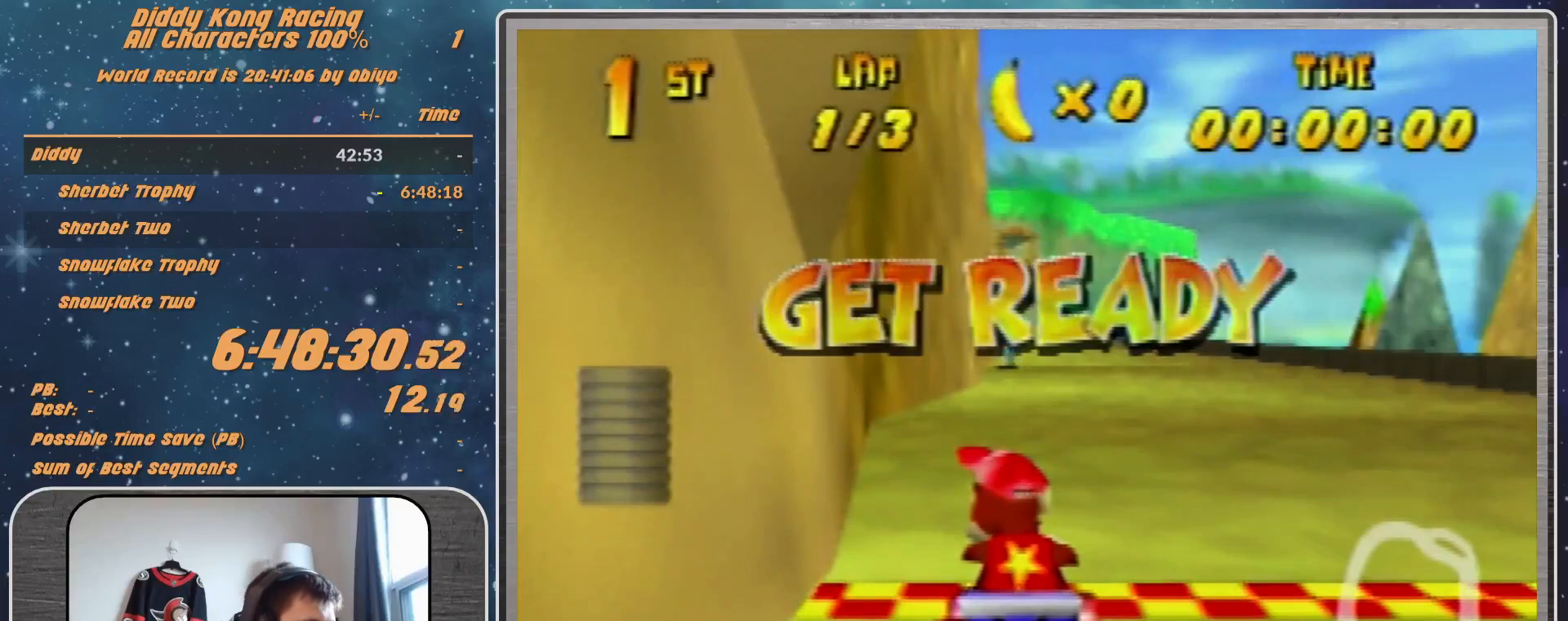
{"buttons": [], "left_stick": "center", "events": []}
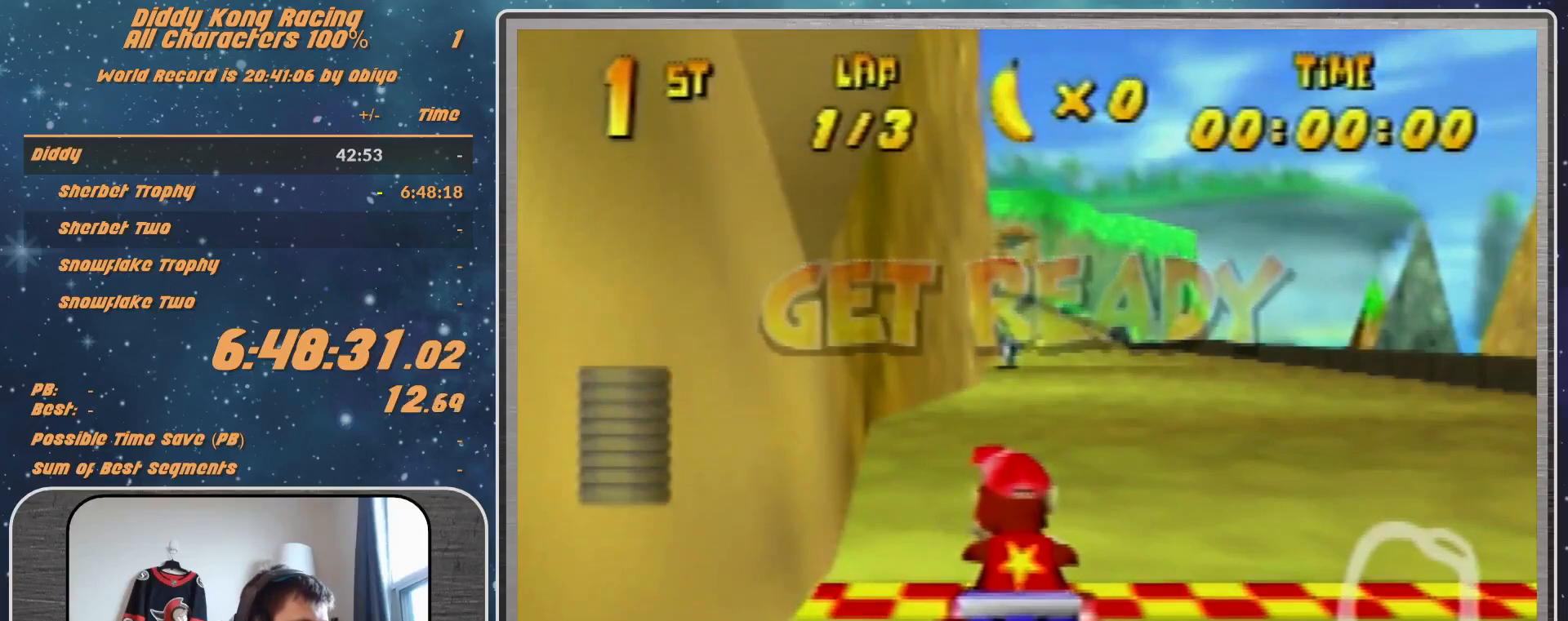
{"buttons": ["A"], "left_stick": "center", "events": [[33, "A", "down"]]}
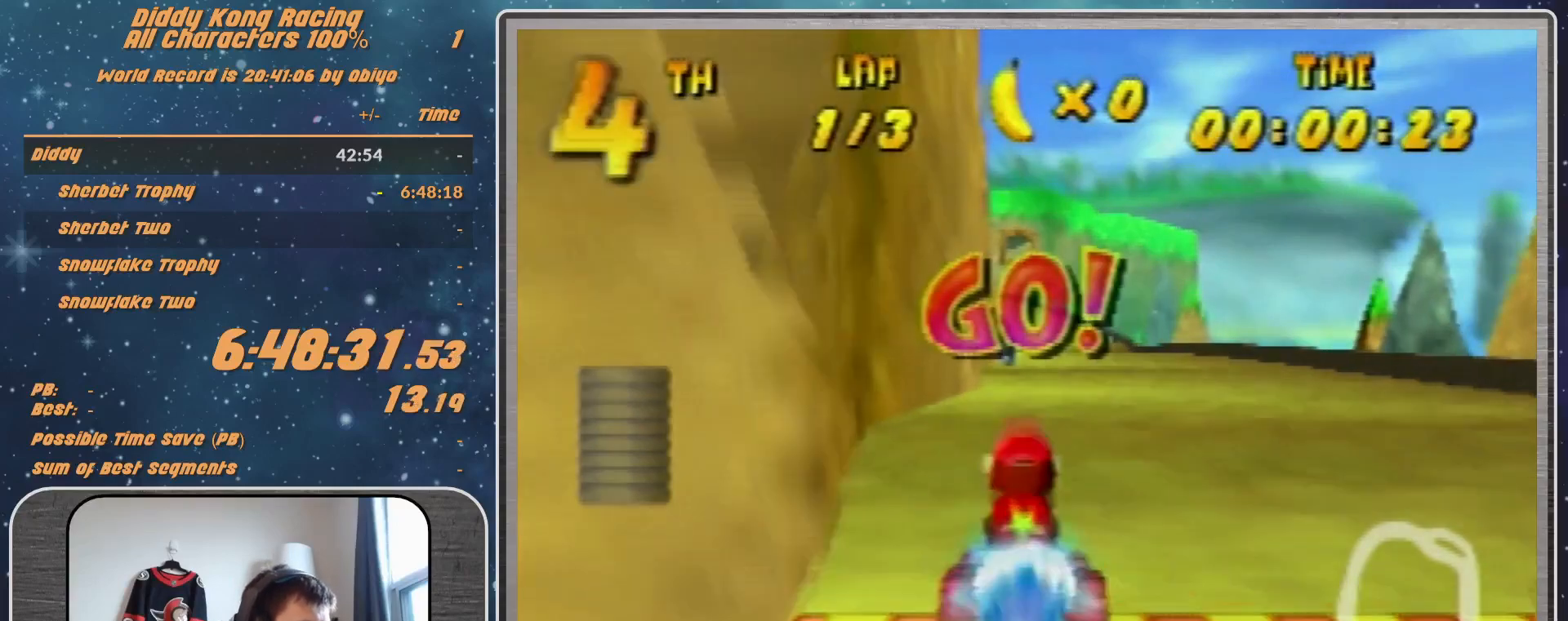
{"buttons": ["A"], "left_stick": "center", "events": []}
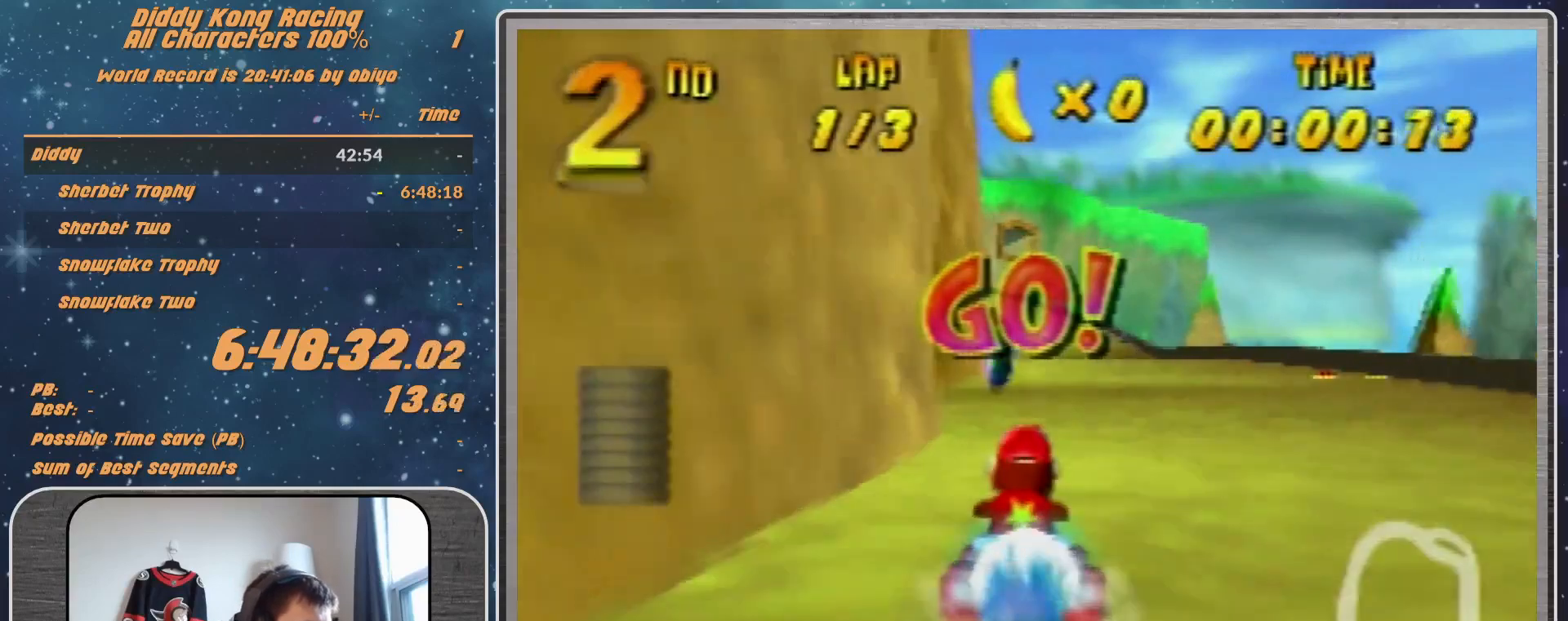
{"buttons": ["A"], "left_stick": "center", "events": [[100, "A", "up"], [167, "A", "down"], [200, "A", "up"], [267, "A", "down"], [367, "A", "up"], [467, "A", "down"]]}
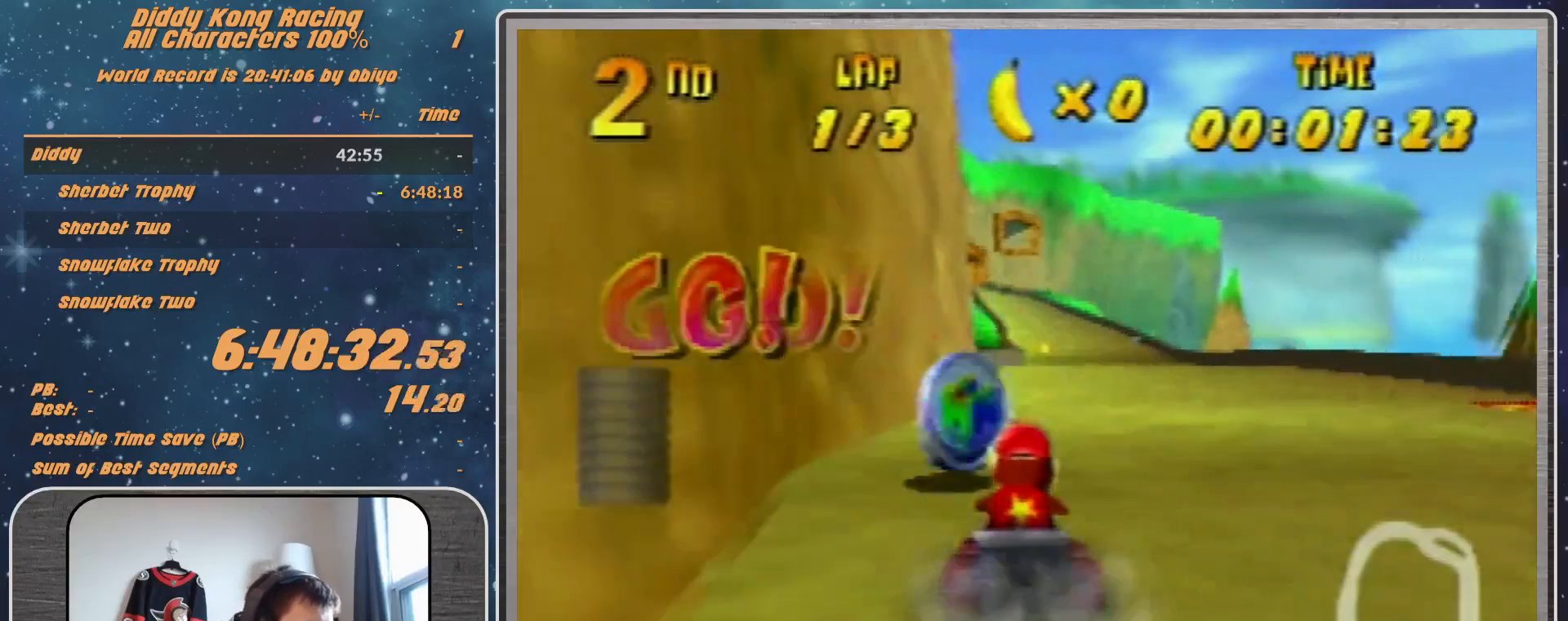
{"buttons": [], "left_stick": "center", "events": [[100, "A", "up"], [167, "A", "down"], [167, "left_stick", "right"], [200, "A", "up"], [300, "left_stick", "center"], [333, "A", "down"], [433, "A", "up"]]}